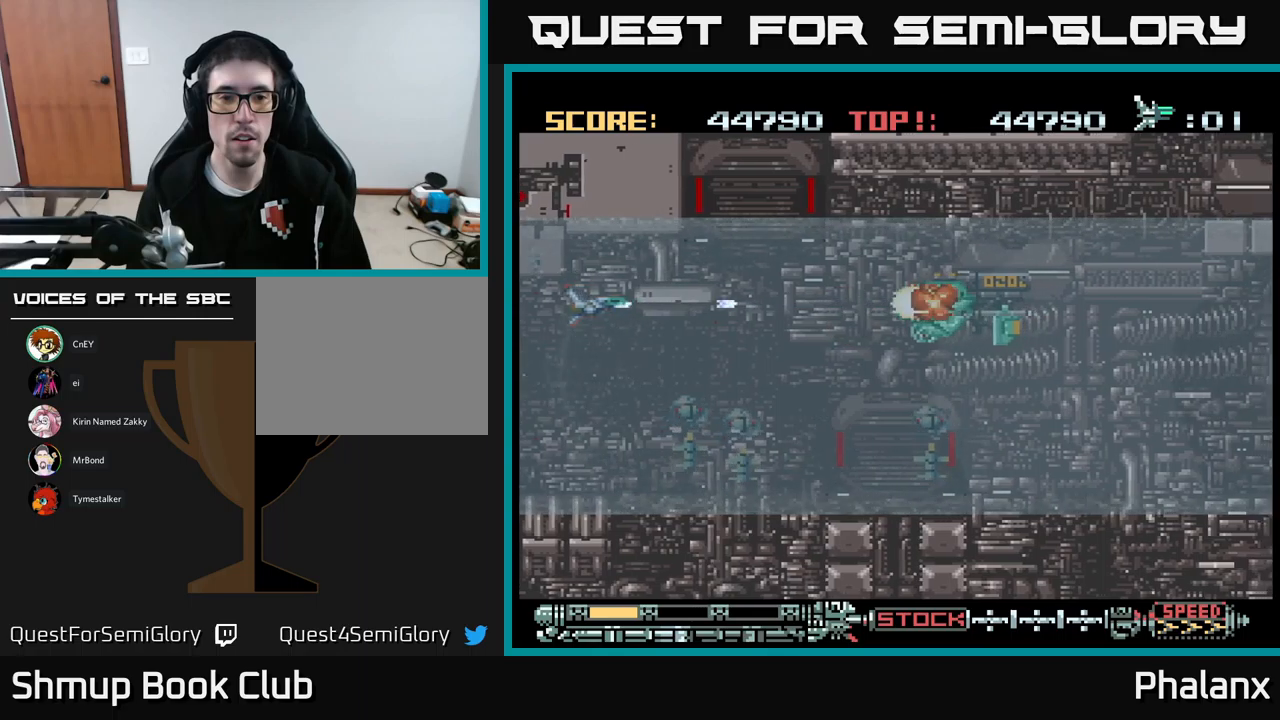
Gameplay with a controller (Xbox layout); each line is a JSON object with the inputs held at the frame after it. "events" lists button and stick changes between this image and that frame as [ms after this image, input, new state], when the widget could be followed in between. Not read: left_stick right_stick.
{"buttons": ["B", "DPAD_RIGHT"], "events": [[484, "DPAD_RIGHT", "down"]]}
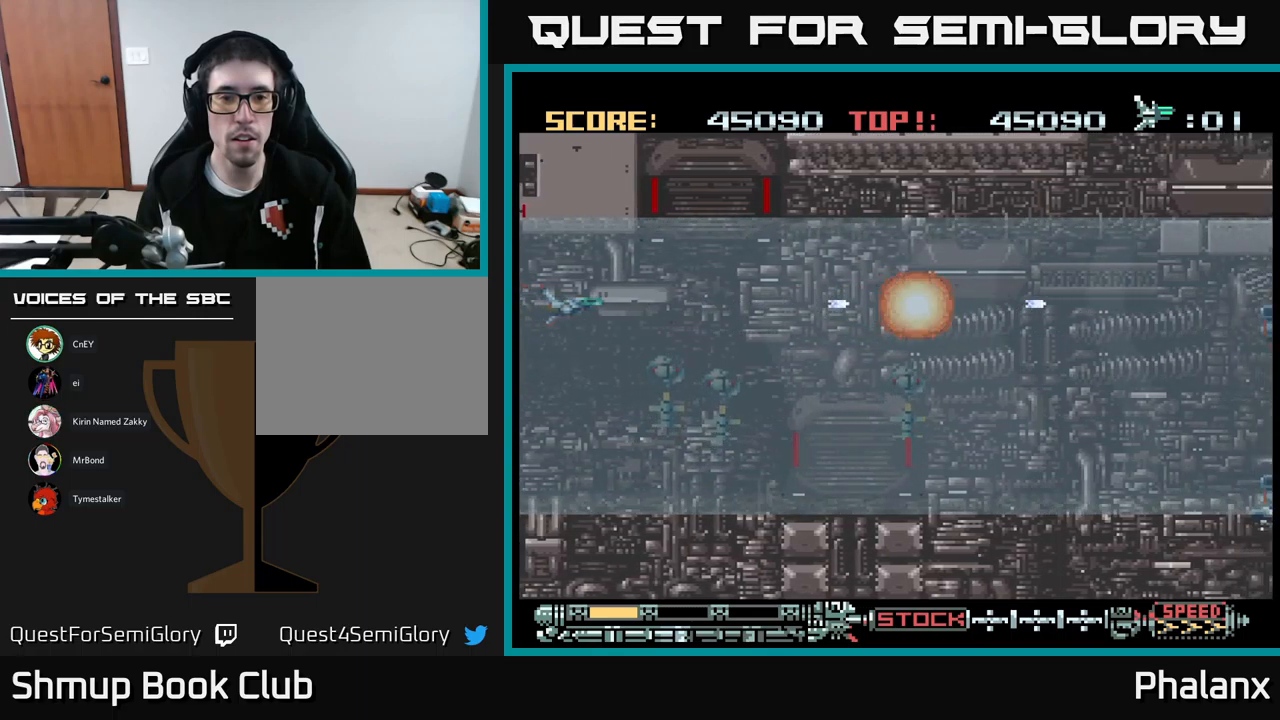
{"buttons": ["B", "DPAD_UP"], "events": [[50, "DPAD_RIGHT", "up"], [200, "DPAD_DOWN", "down"], [300, "DPAD_DOWN", "up"], [500, "DPAD_UP", "down"]]}
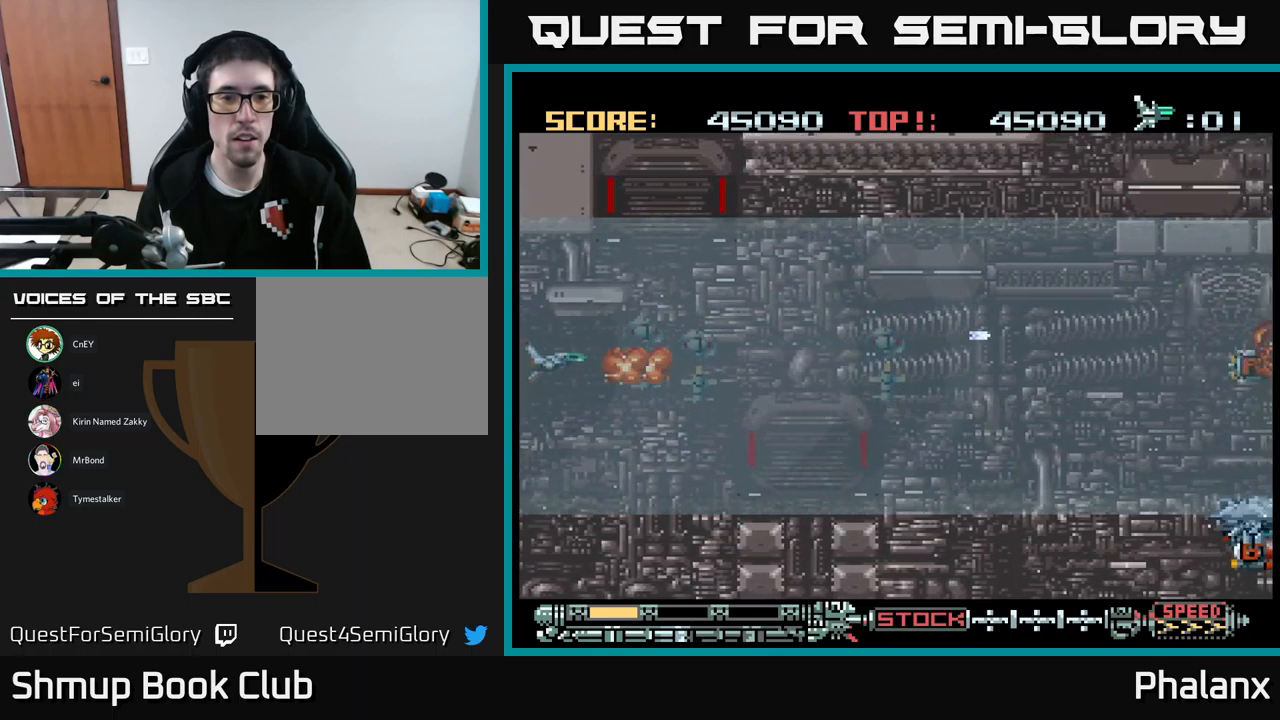
{"buttons": ["B"], "events": [[117, "DPAD_UP", "up"]]}
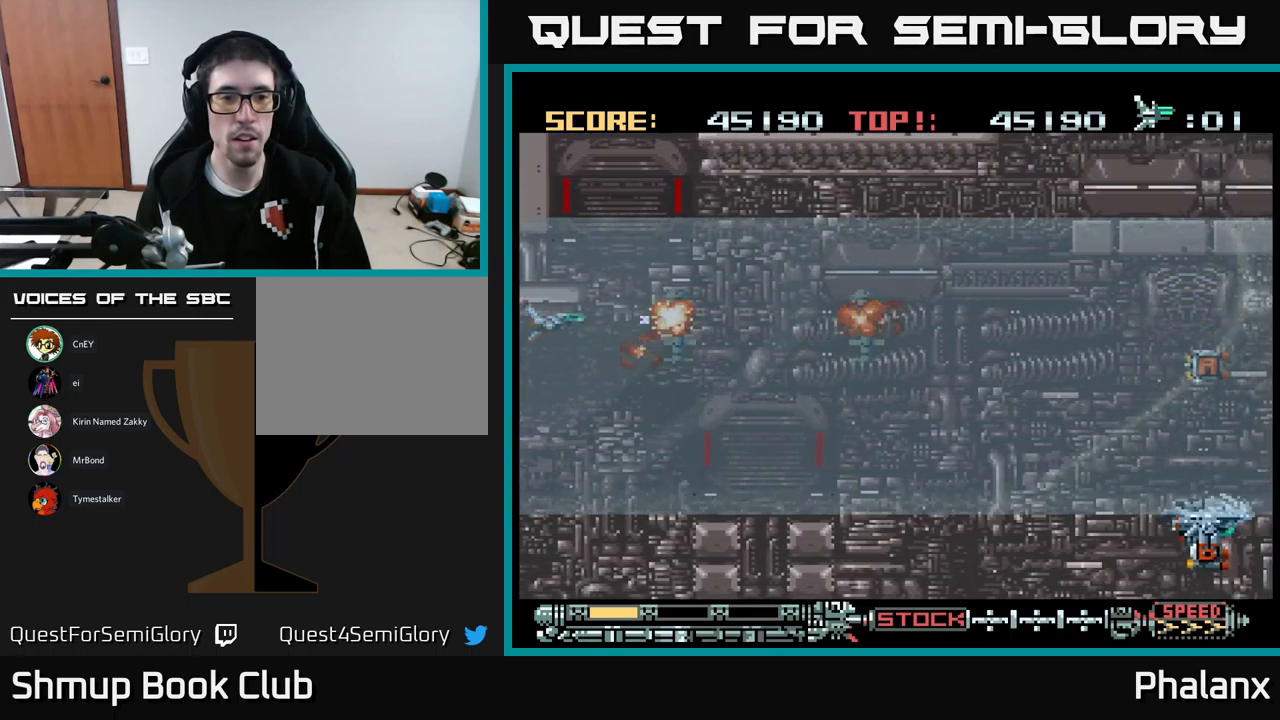
{"buttons": ["B", "DPAD_UP", "DPAD_RIGHT"], "events": [[100, "DPAD_RIGHT", "down"], [200, "DPAD_RIGHT", "up"], [400, "DPAD_RIGHT", "down"], [417, "DPAD_UP", "down"]]}
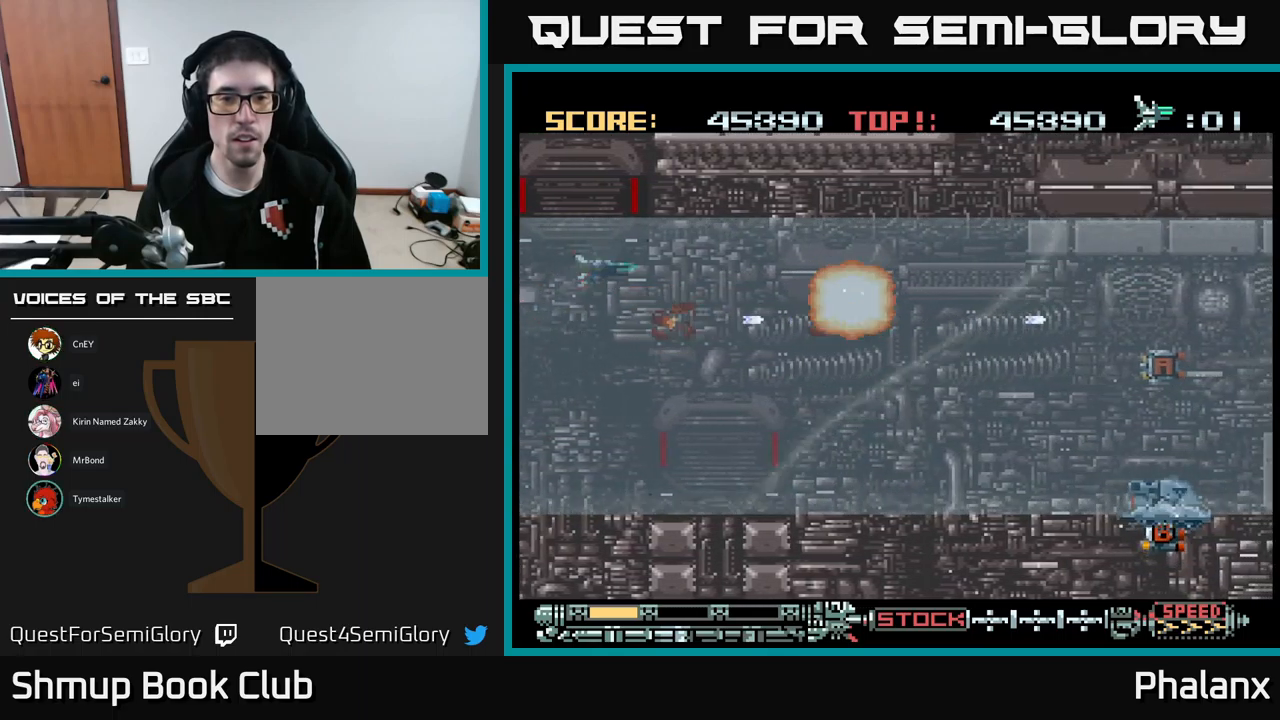
{"buttons": ["B", "DPAD_DOWN", "DPAD_RIGHT"], "events": [[34, "DPAD_UP", "up"], [134, "DPAD_DOWN", "down"]]}
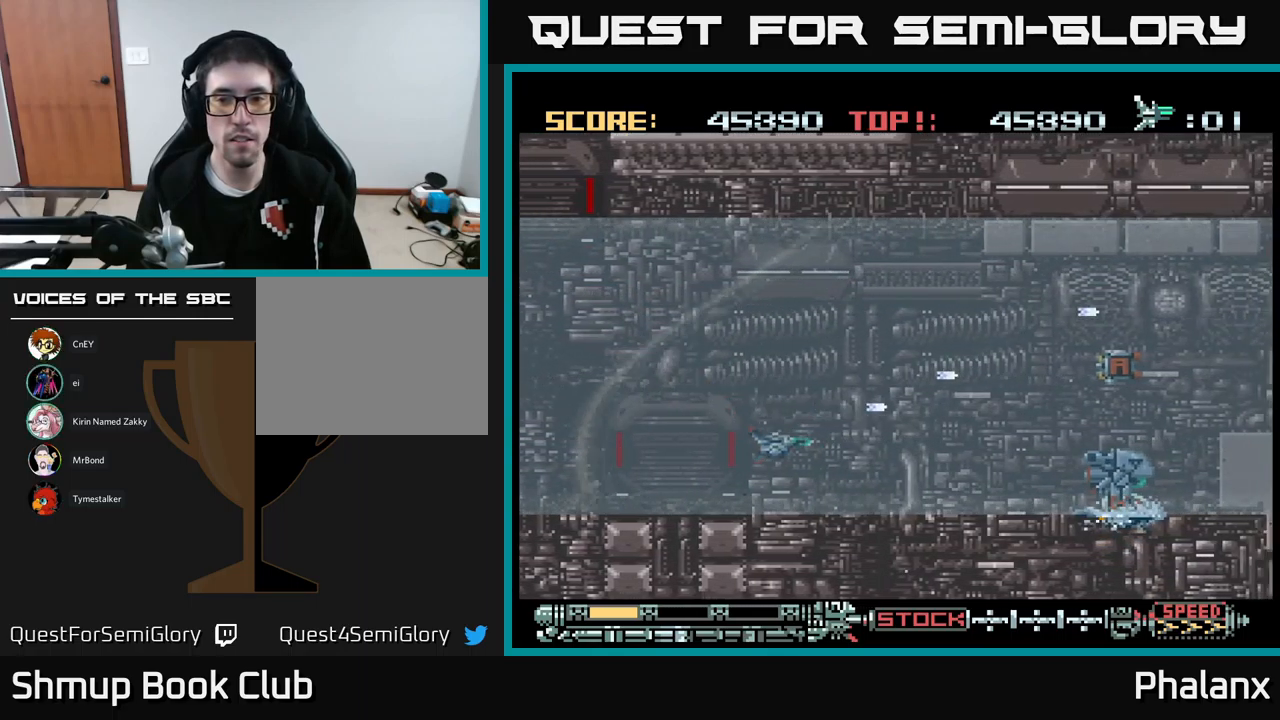
{"buttons": ["B"], "events": [[50, "DPAD_DOWN", "up"], [417, "DPAD_RIGHT", "up"]]}
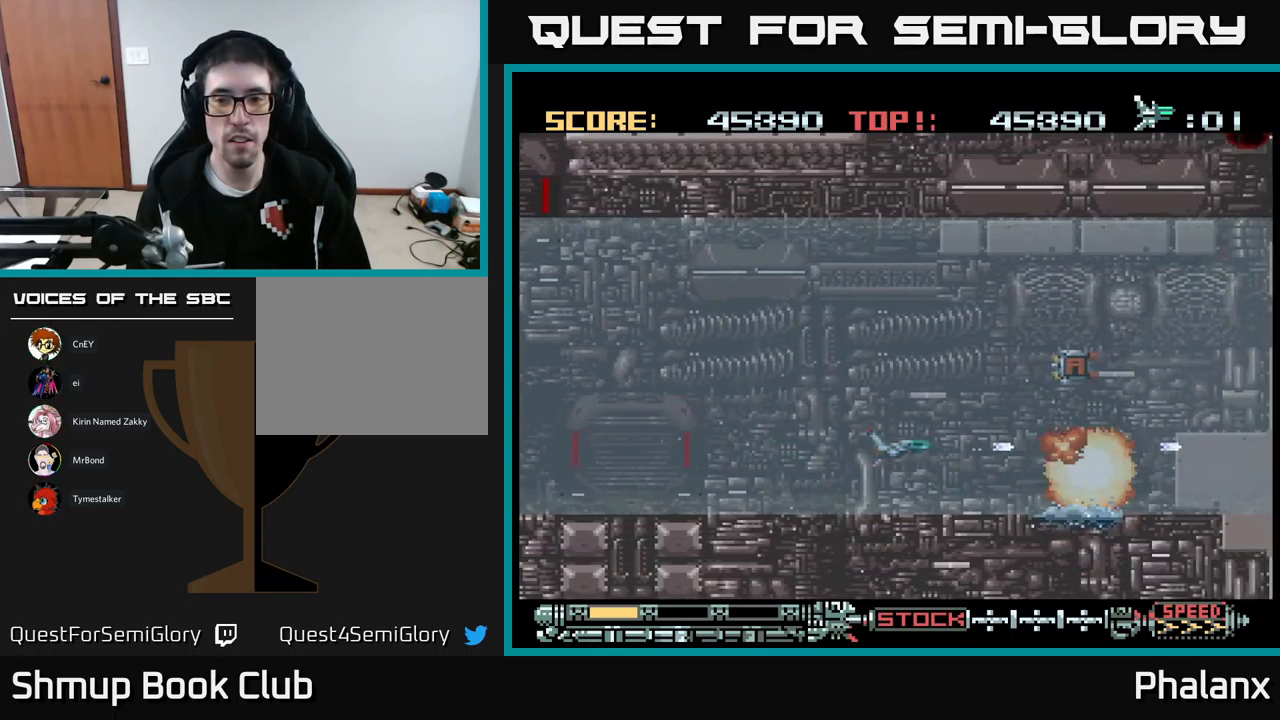
{"buttons": ["B", "DPAD_UP", "DPAD_RIGHT"], "events": [[200, "DPAD_RIGHT", "down"], [400, "DPAD_UP", "down"]]}
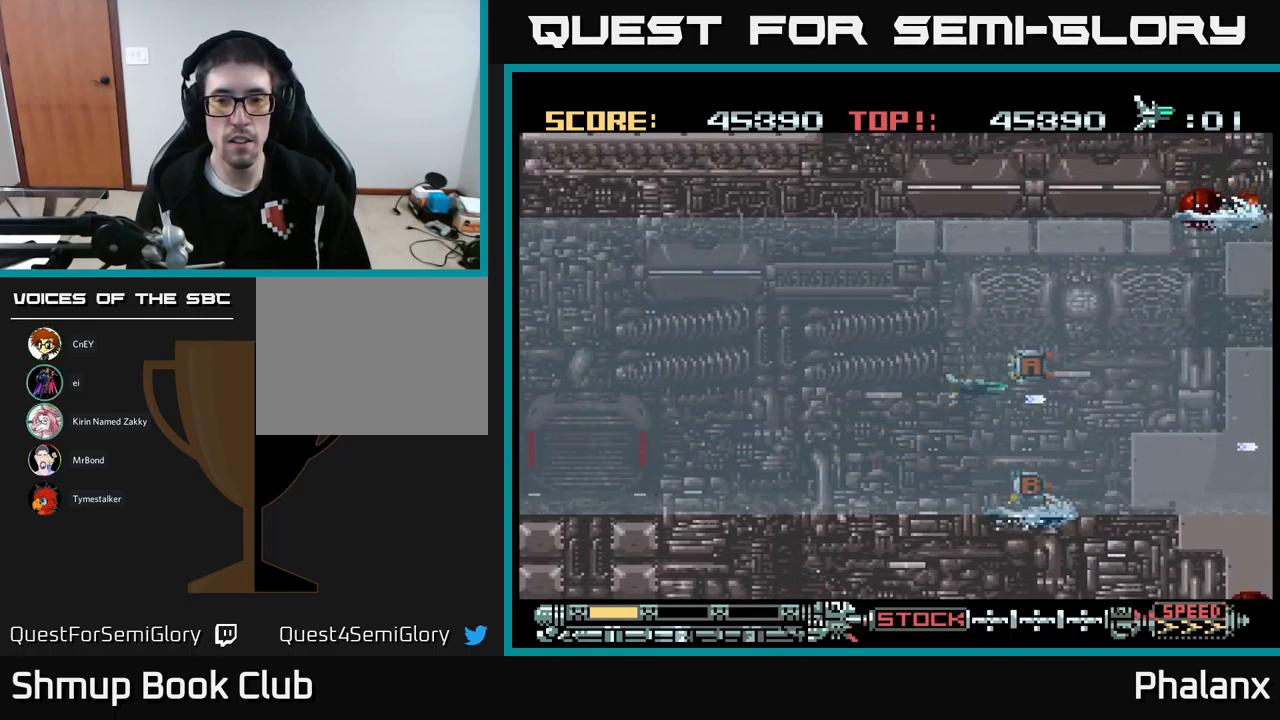
{"buttons": ["B", "DPAD_DOWN"], "events": [[184, "DPAD_UP", "up"], [217, "DPAD_DOWN", "down"], [250, "DPAD_RIGHT", "up"]]}
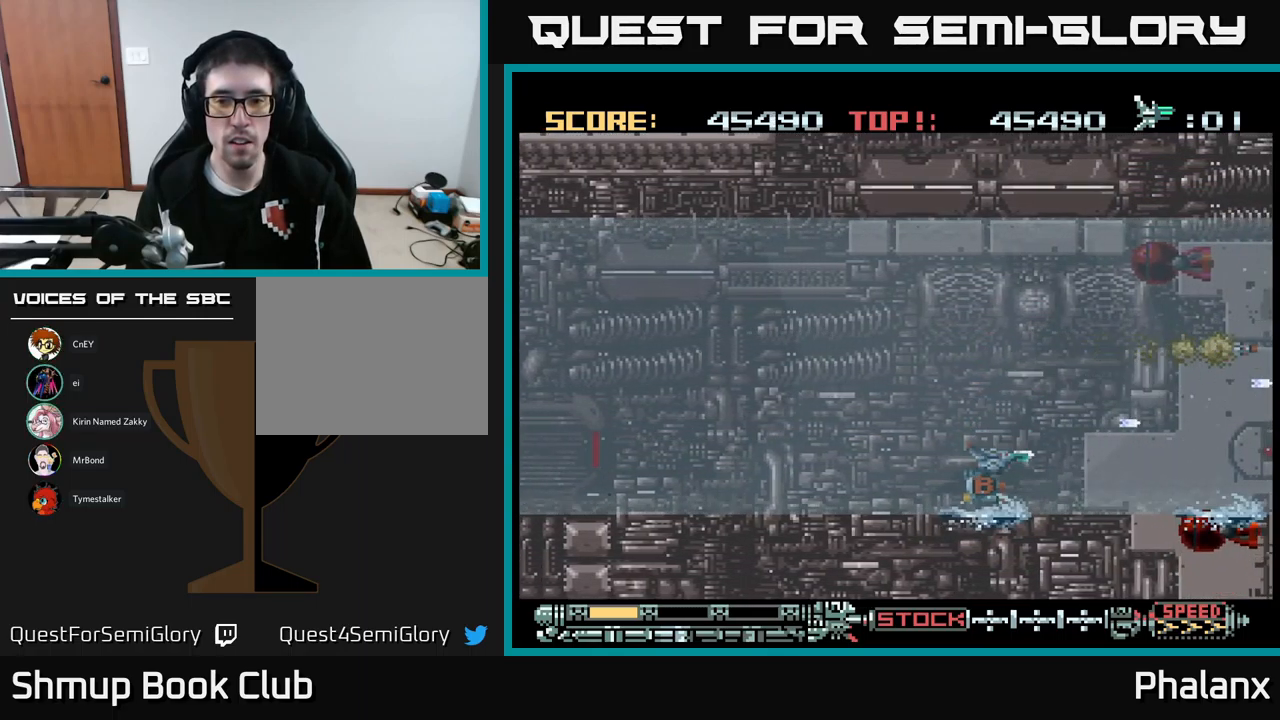
{"buttons": ["B", "DPAD_UP"], "events": [[67, "DPAD_LEFT", "down"], [150, "DPAD_DOWN", "up"], [217, "DPAD_UP", "down"], [284, "DPAD_LEFT", "up"]]}
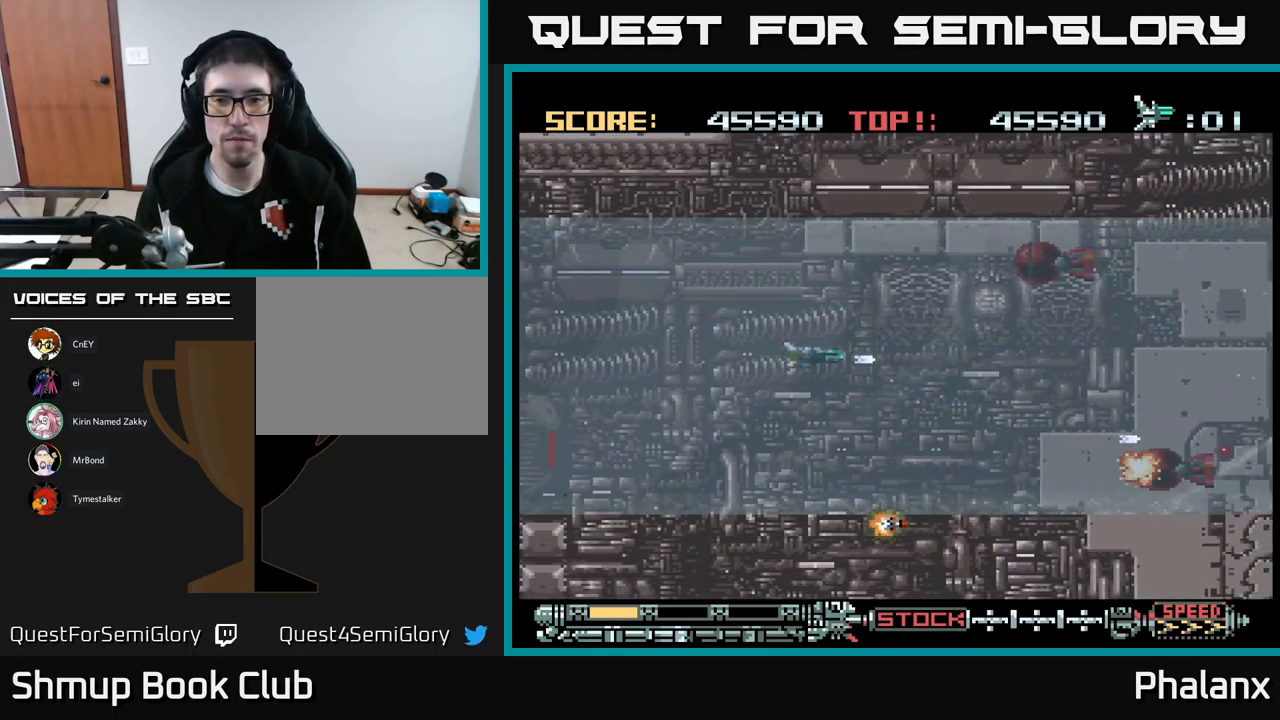
{"buttons": ["B", "DPAD_DOWN", "DPAD_LEFT"], "events": [[234, "DPAD_LEFT", "down"], [267, "DPAD_UP", "up"], [433, "DPAD_DOWN", "down"]]}
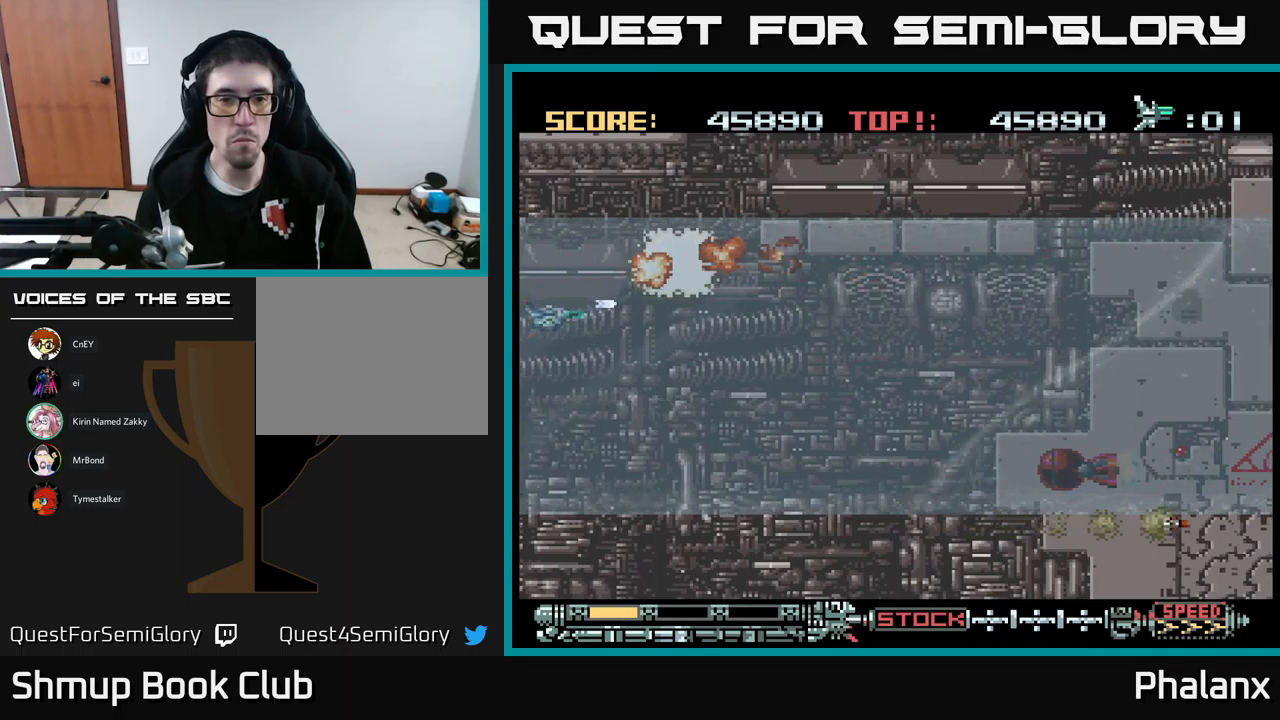
{"buttons": ["B", "DPAD_UP", "DPAD_LEFT"], "events": [[184, "DPAD_LEFT", "up"], [284, "DPAD_RIGHT", "down"], [317, "DPAD_RIGHT", "up"], [334, "DPAD_DOWN", "up"], [367, "DPAD_UP", "down"], [450, "DPAD_LEFT", "down"]]}
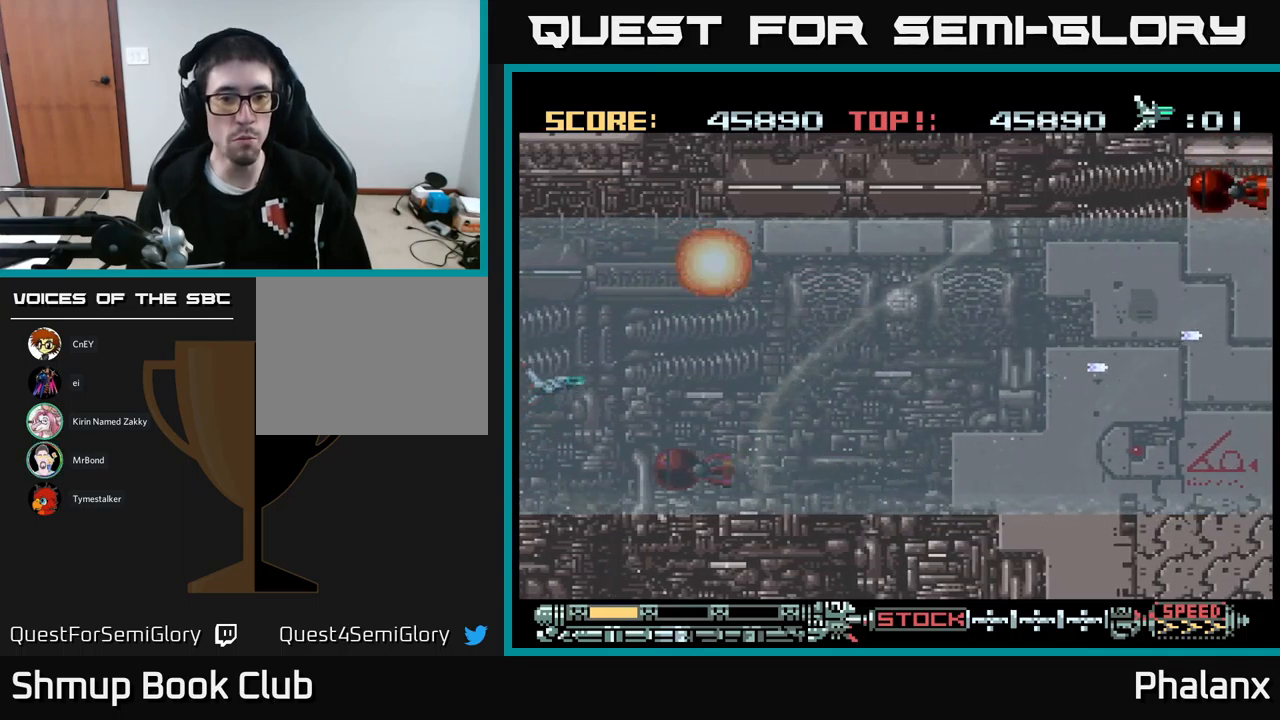
{"buttons": ["B", "DPAD_RIGHT"], "events": [[17, "DPAD_LEFT", "up"], [67, "DPAD_RIGHT", "down"], [234, "DPAD_UP", "up"], [350, "DPAD_UP", "down"], [467, "DPAD_UP", "up"]]}
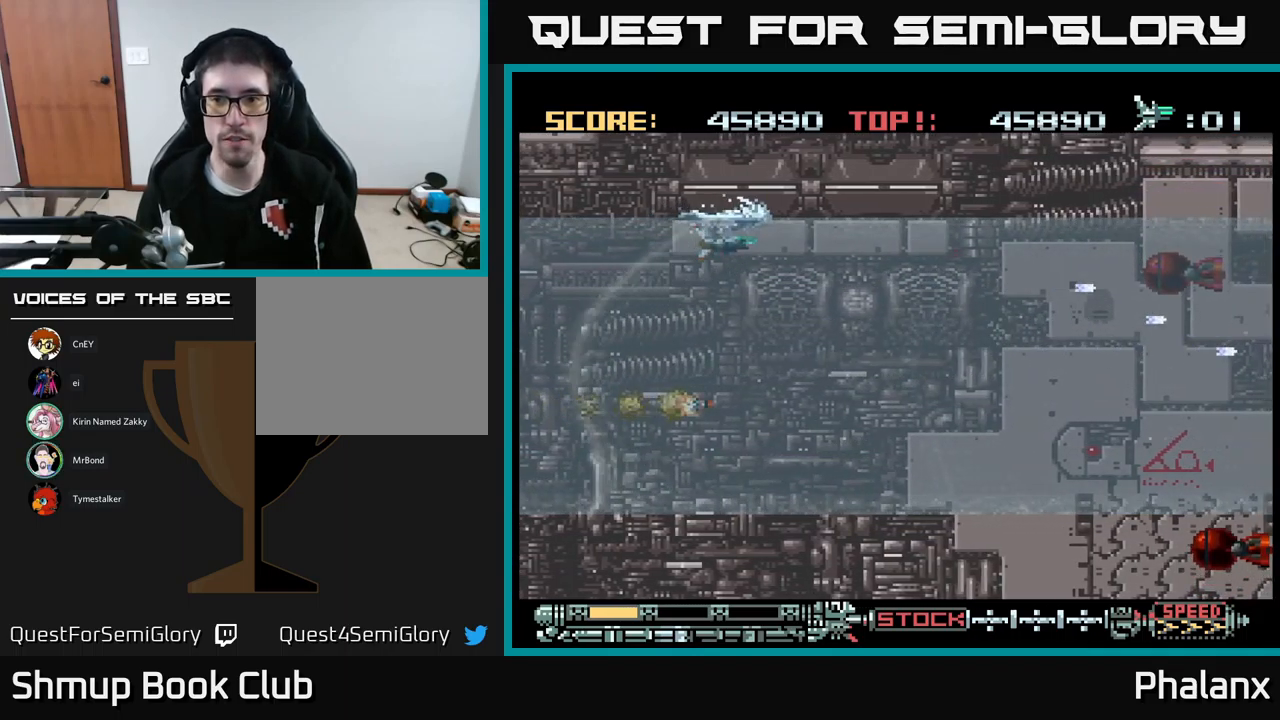
{"buttons": ["B", "DPAD_DOWN"], "events": [[117, "DPAD_DOWN", "down"], [267, "DPAD_DOWN", "up"], [300, "DPAD_DOWN", "down"], [384, "DPAD_DOWN", "up"], [384, "DPAD_RIGHT", "up"], [500, "DPAD_DOWN", "down"]]}
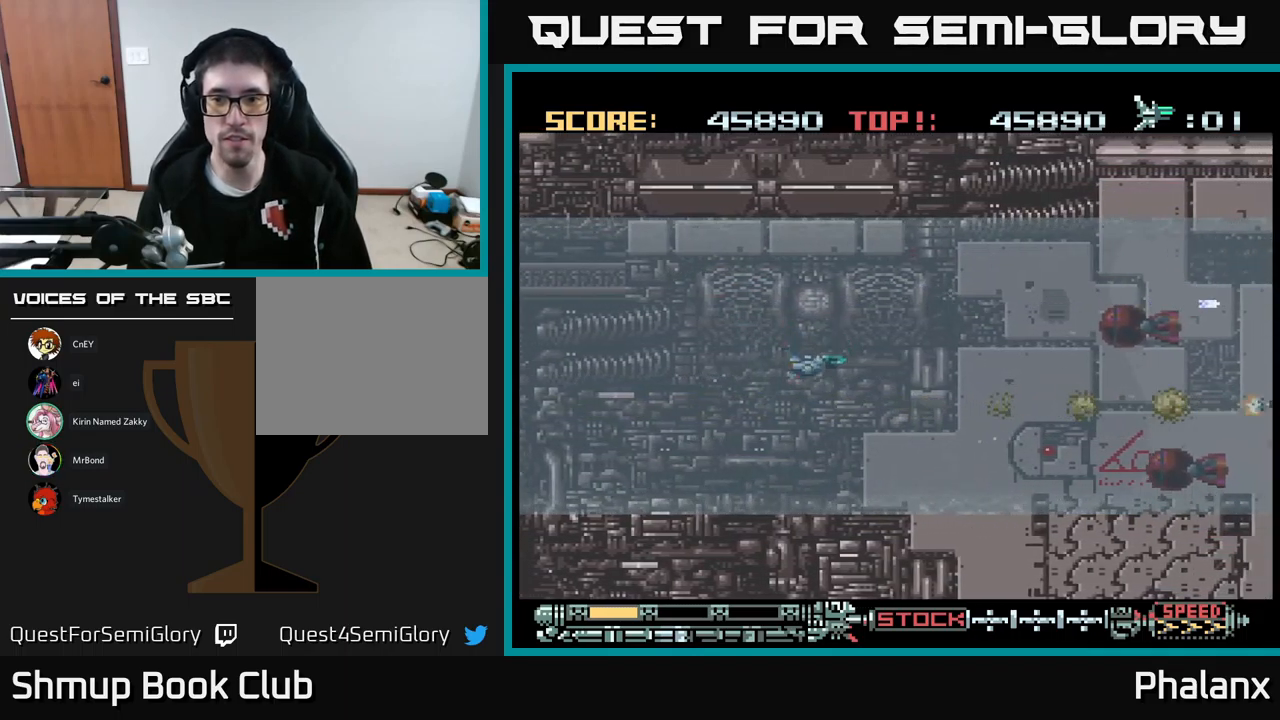
{"buttons": ["B"], "events": [[67, "DPAD_DOWN", "up"], [300, "DPAD_LEFT", "down"], [300, "DPAD_UP", "down"], [384, "DPAD_UP", "up"], [400, "DPAD_LEFT", "up"]]}
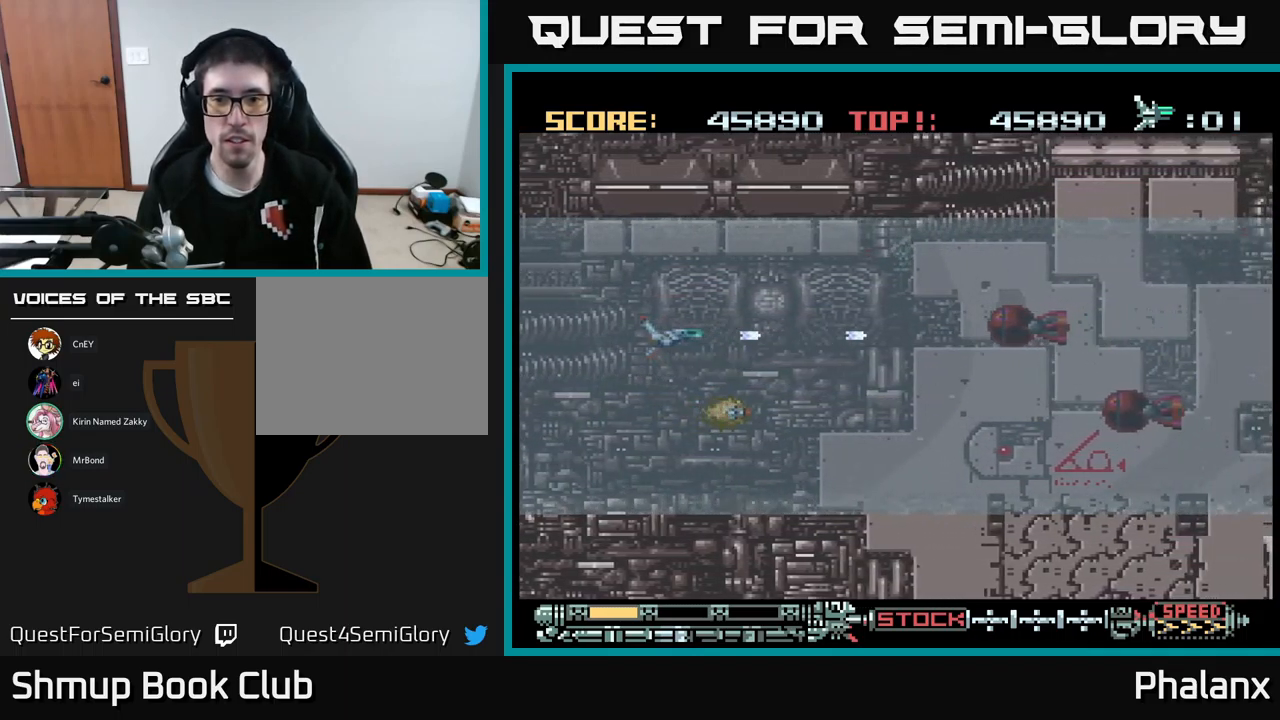
{"buttons": ["B", "DPAD_DOWN"], "events": [[184, "DPAD_LEFT", "down"], [267, "DPAD_LEFT", "up"], [367, "DPAD_DOWN", "down"], [400, "DPAD_RIGHT", "down"], [500, "DPAD_RIGHT", "up"]]}
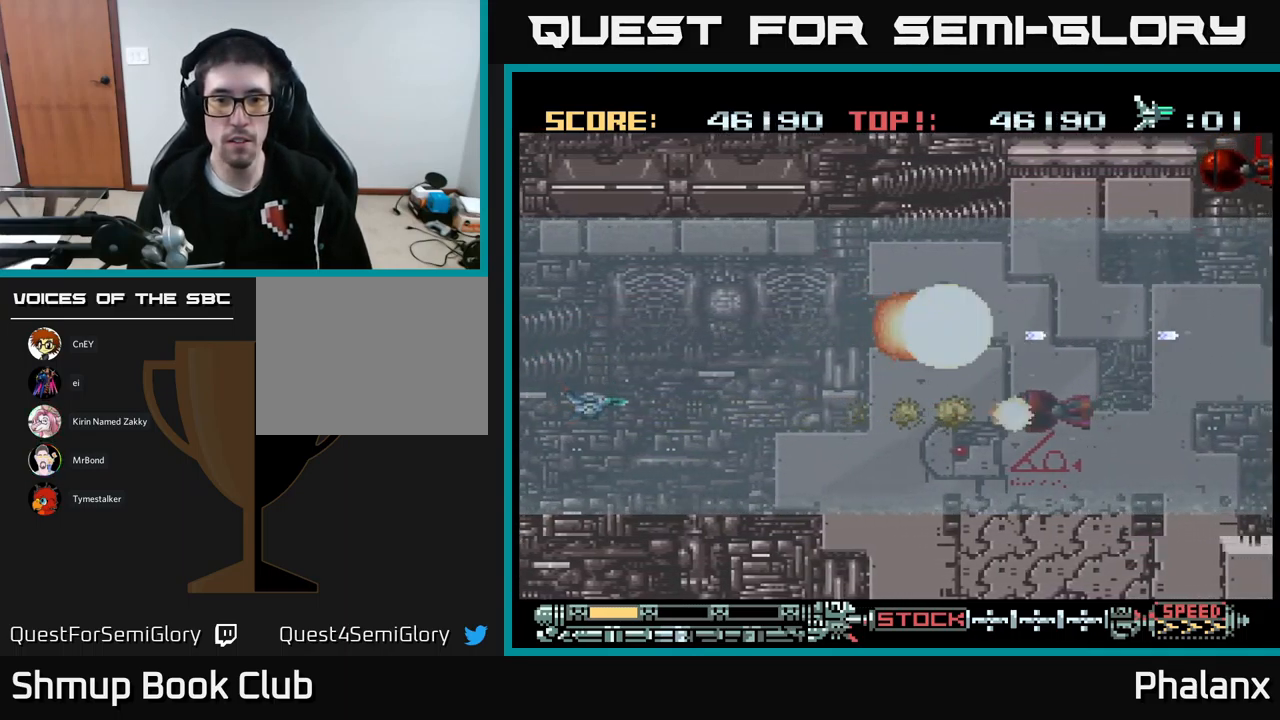
{"buttons": ["B", "DPAD_UP", "DPAD_RIGHT"], "events": [[17, "DPAD_DOWN", "up"], [184, "DPAD_DOWN", "down"], [200, "DPAD_DOWN", "up"], [434, "DPAD_UP", "down"], [484, "DPAD_RIGHT", "down"]]}
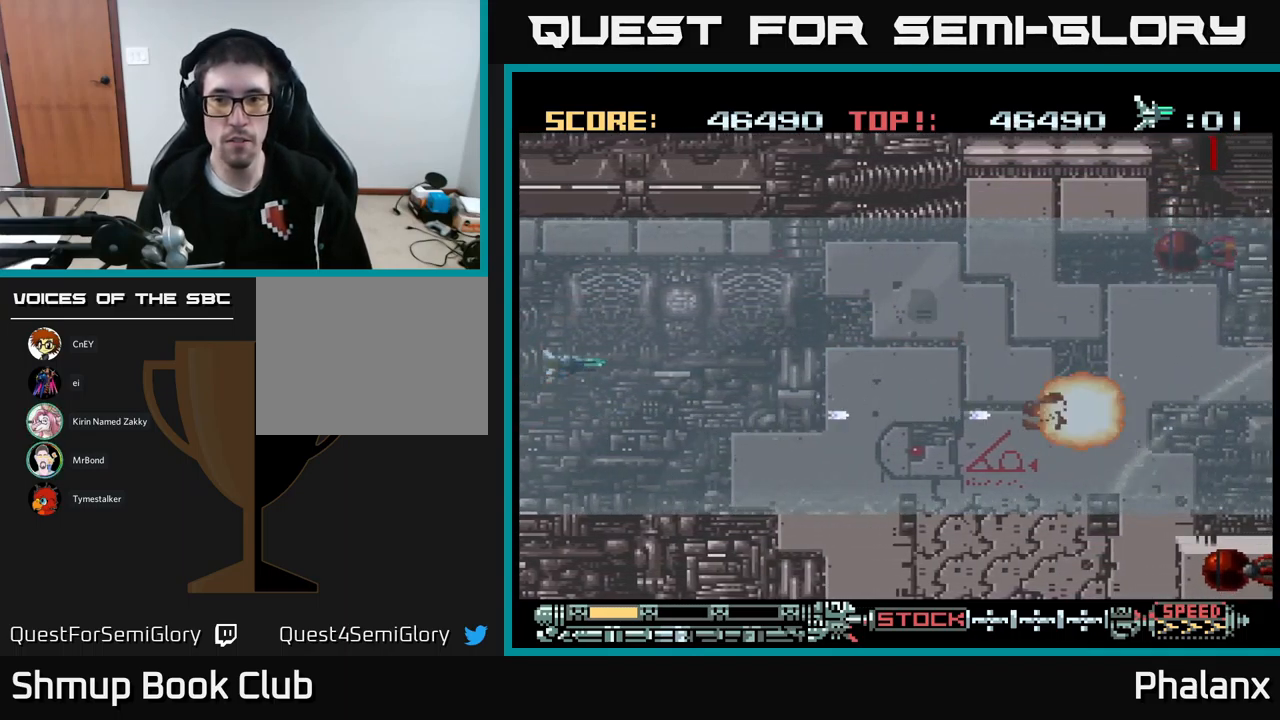
{"buttons": ["B", "DPAD_RIGHT"], "events": [[200, "DPAD_UP", "up"], [300, "DPAD_DOWN", "down"], [434, "DPAD_DOWN", "up"]]}
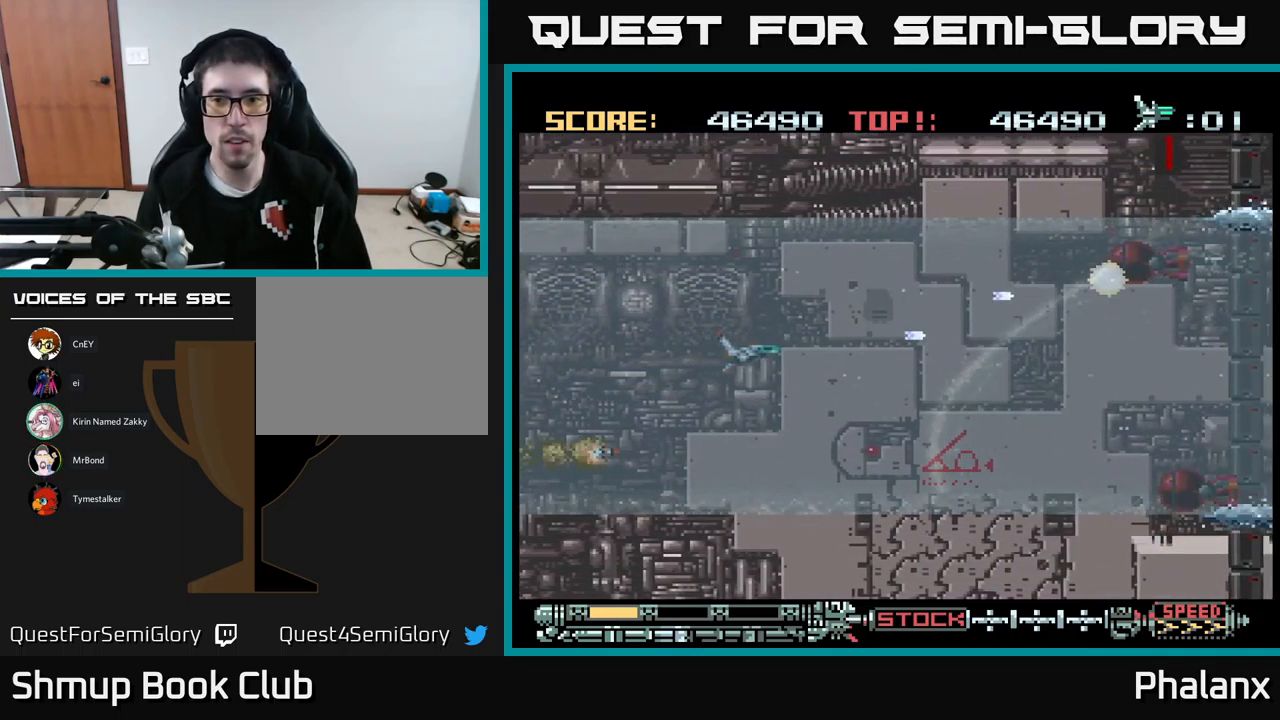
{"buttons": ["B", "DPAD_LEFT"], "events": [[284, "DPAD_RIGHT", "up"], [334, "DPAD_DOWN", "down"], [367, "DPAD_LEFT", "down"], [400, "DPAD_DOWN", "up"], [467, "DPAD_UP", "down"], [484, "DPAD_UP", "up"]]}
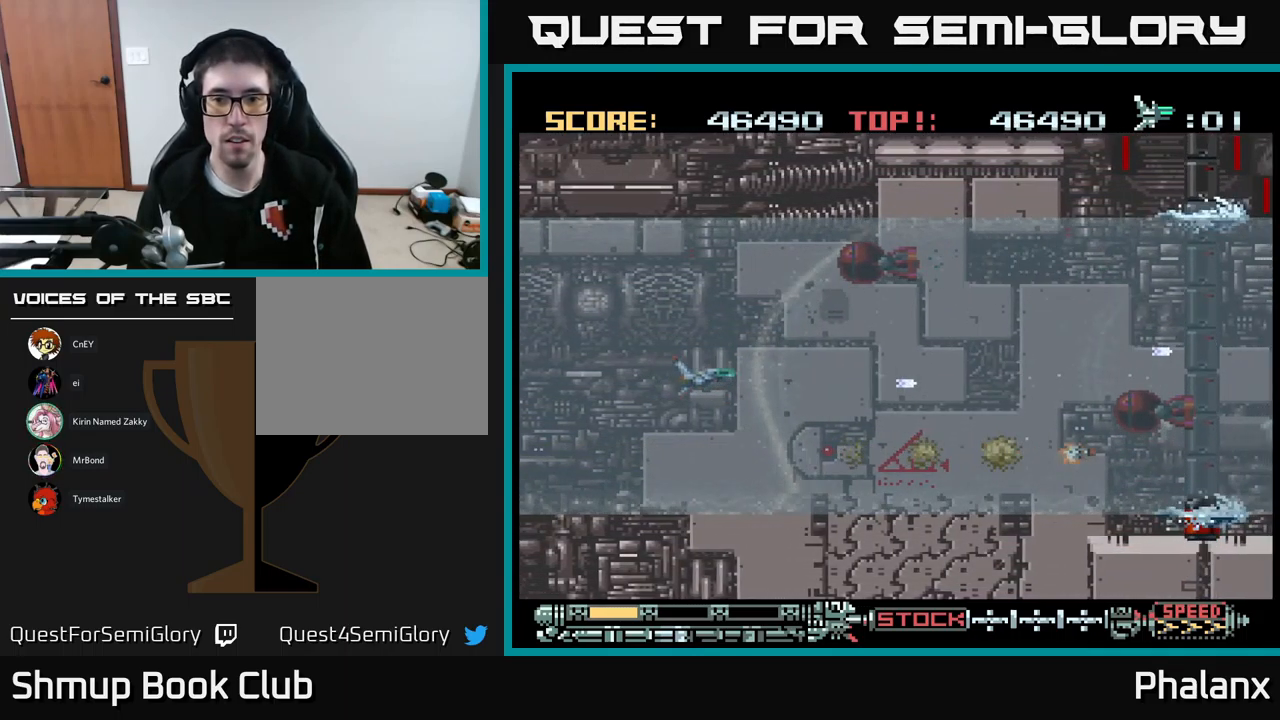
{"buttons": ["B", "DPAD_DOWN"], "events": [[84, "DPAD_DOWN", "down"], [117, "DPAD_LEFT", "up"], [167, "DPAD_DOWN", "up"], [184, "DPAD_UP", "down"], [250, "DPAD_RIGHT", "down"], [250, "DPAD_UP", "up"], [400, "DPAD_DOWN", "down"], [450, "DPAD_RIGHT", "up"]]}
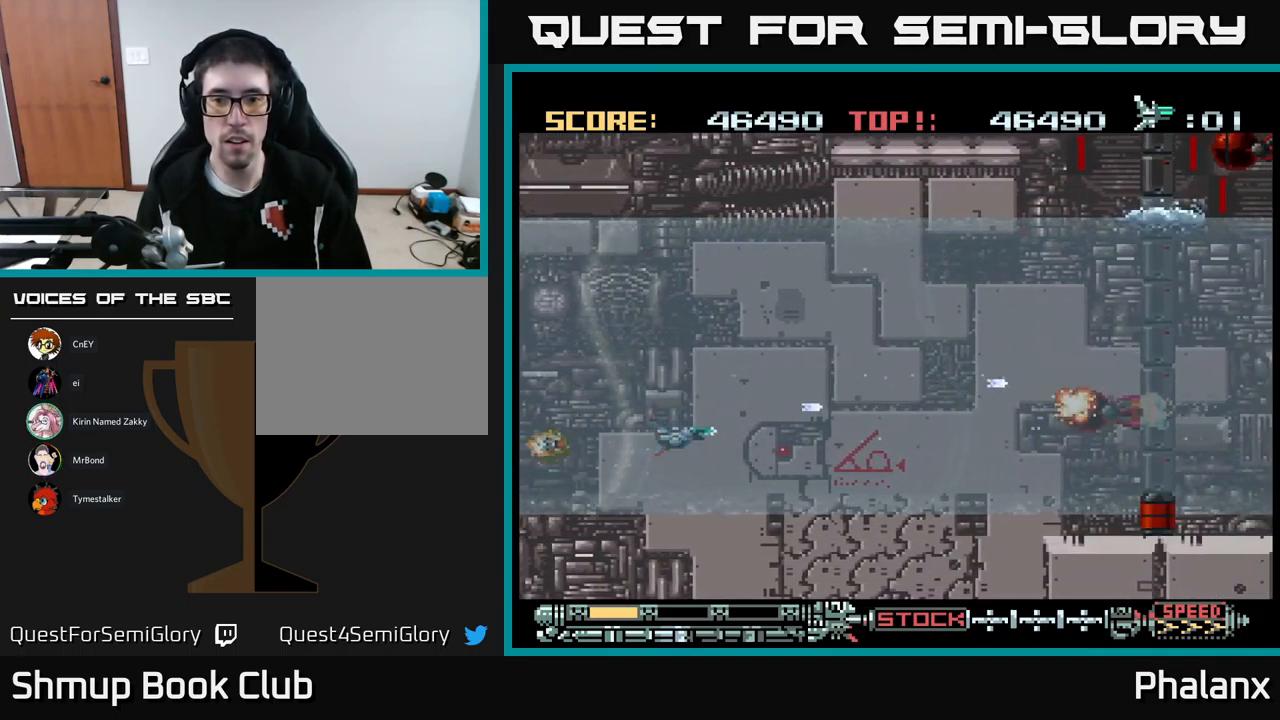
{"buttons": ["B", "DPAD_UP"], "events": [[17, "DPAD_DOWN", "up"], [484, "DPAD_UP", "down"]]}
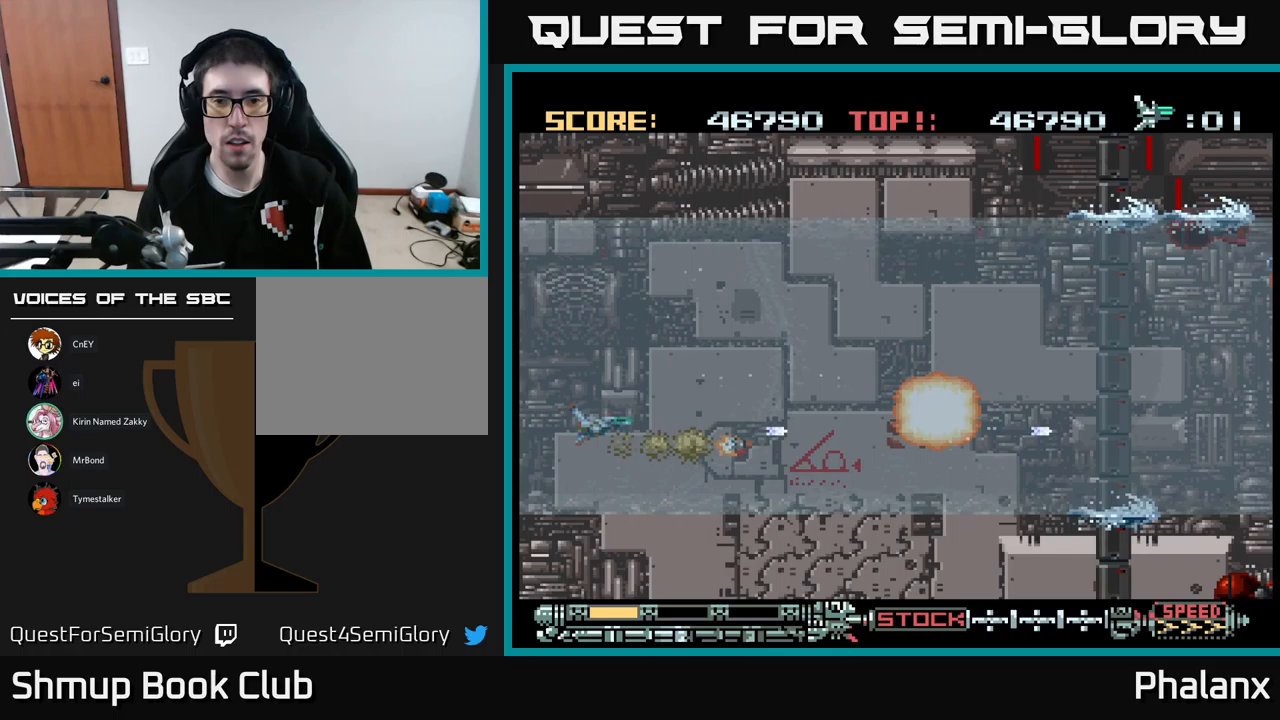
{"buttons": ["B", "DPAD_RIGHT"], "events": [[17, "DPAD_RIGHT", "down"], [133, "DPAD_UP", "up"], [183, "DPAD_UP", "down"], [367, "DPAD_UP", "up"]]}
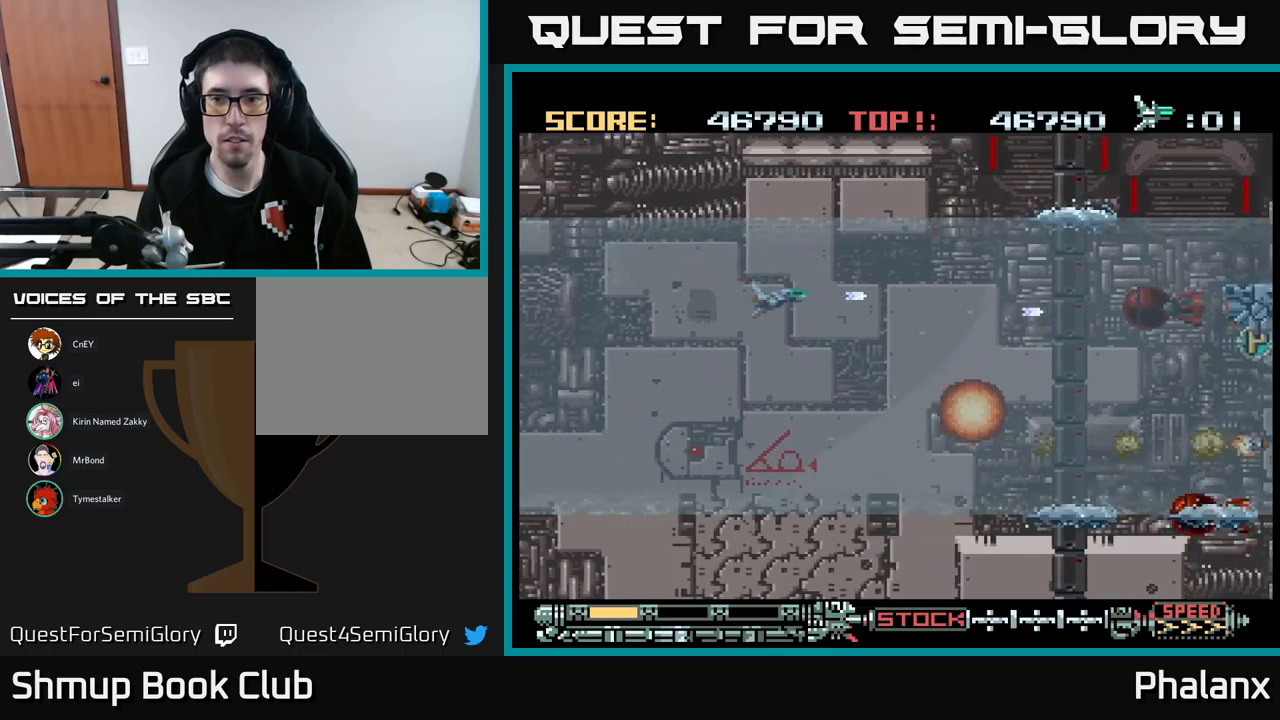
{"buttons": ["B"], "events": [[167, "DPAD_DOWN", "down"], [183, "DPAD_RIGHT", "up"], [300, "DPAD_DOWN", "up"]]}
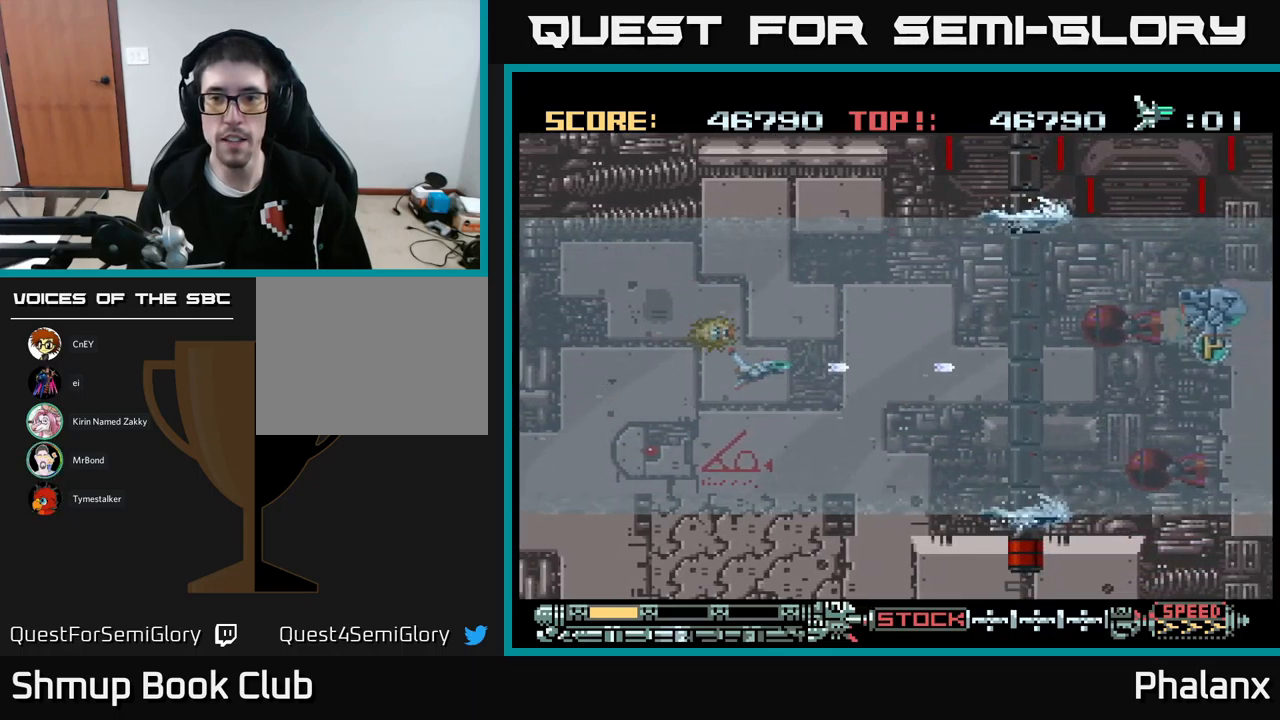
{"buttons": ["B", "DPAD_LEFT"], "events": [[33, "DPAD_UP", "down"], [217, "DPAD_UP", "up"], [267, "DPAD_DOWN", "down"], [383, "DPAD_DOWN", "up"], [400, "DPAD_LEFT", "down"]]}
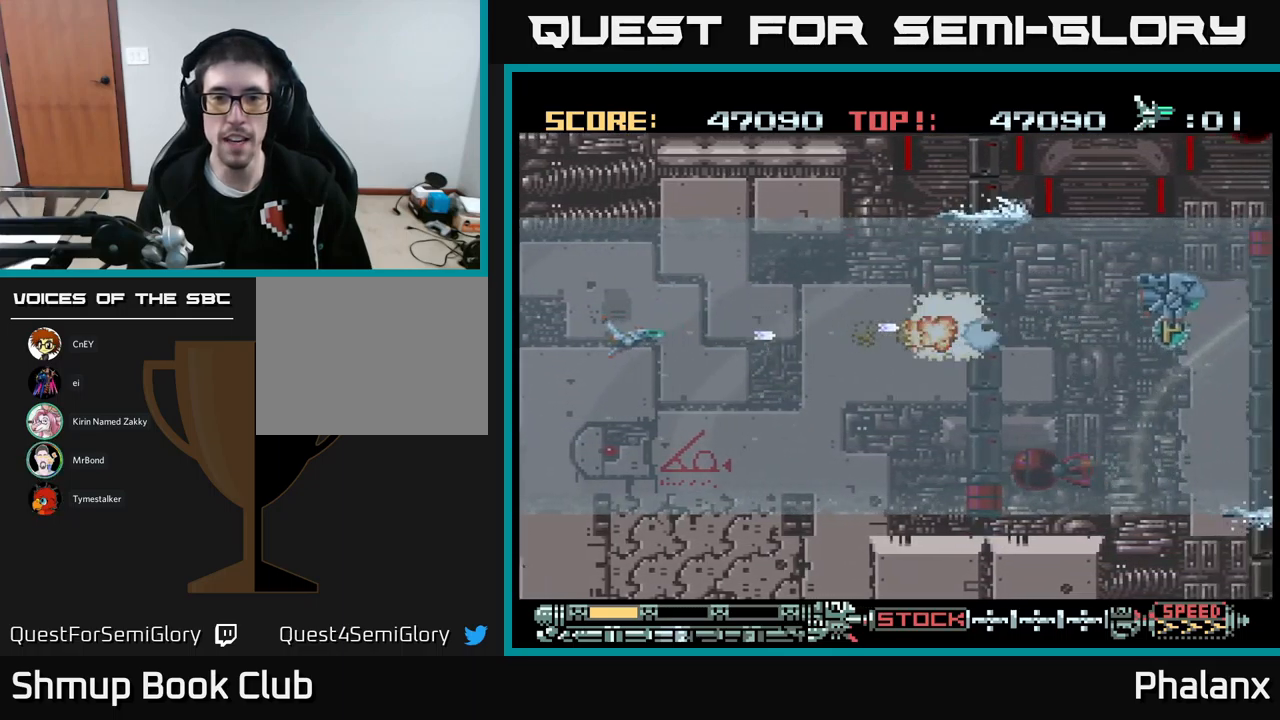
{"buttons": ["B", "DPAD_UP"], "events": [[150, "DPAD_LEFT", "up"], [200, "DPAD_DOWN", "down"], [450, "DPAD_DOWN", "up"], [467, "DPAD_UP", "down"]]}
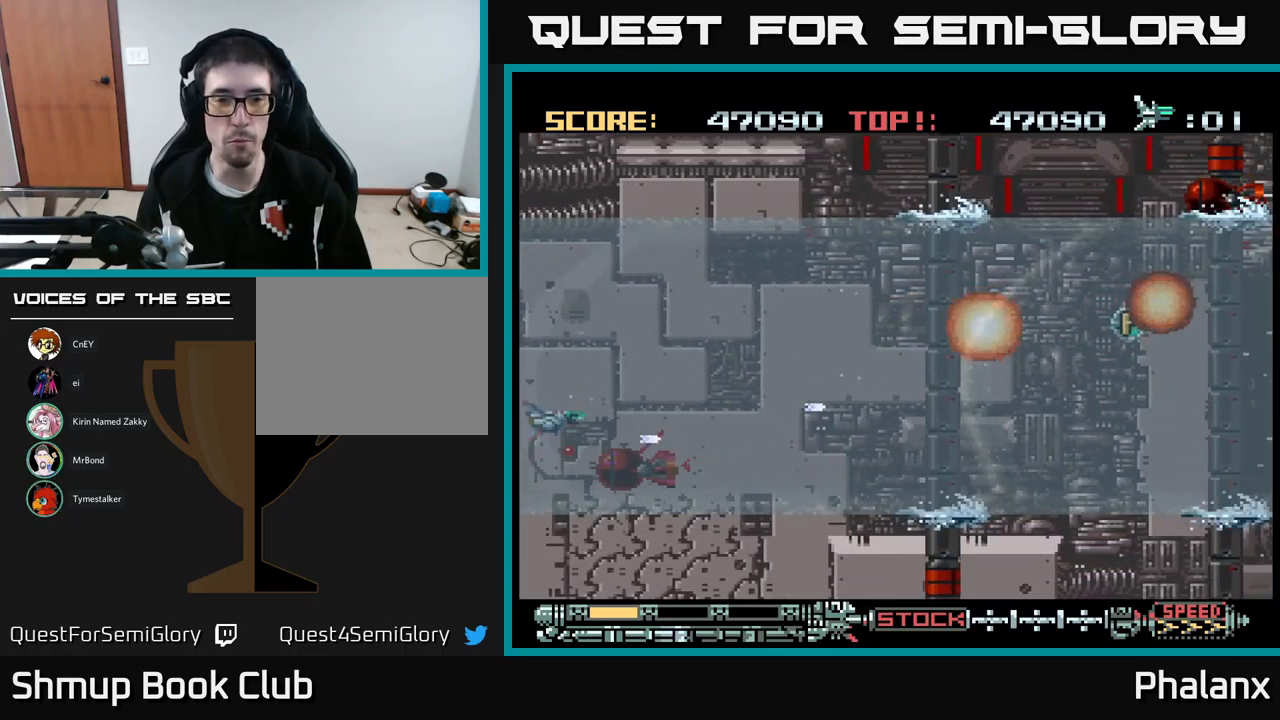
{"buttons": ["B", "DPAD_DOWN"], "events": [[167, "DPAD_RIGHT", "down"], [167, "DPAD_UP", "up"], [200, "DPAD_DOWN", "down"], [467, "DPAD_RIGHT", "up"]]}
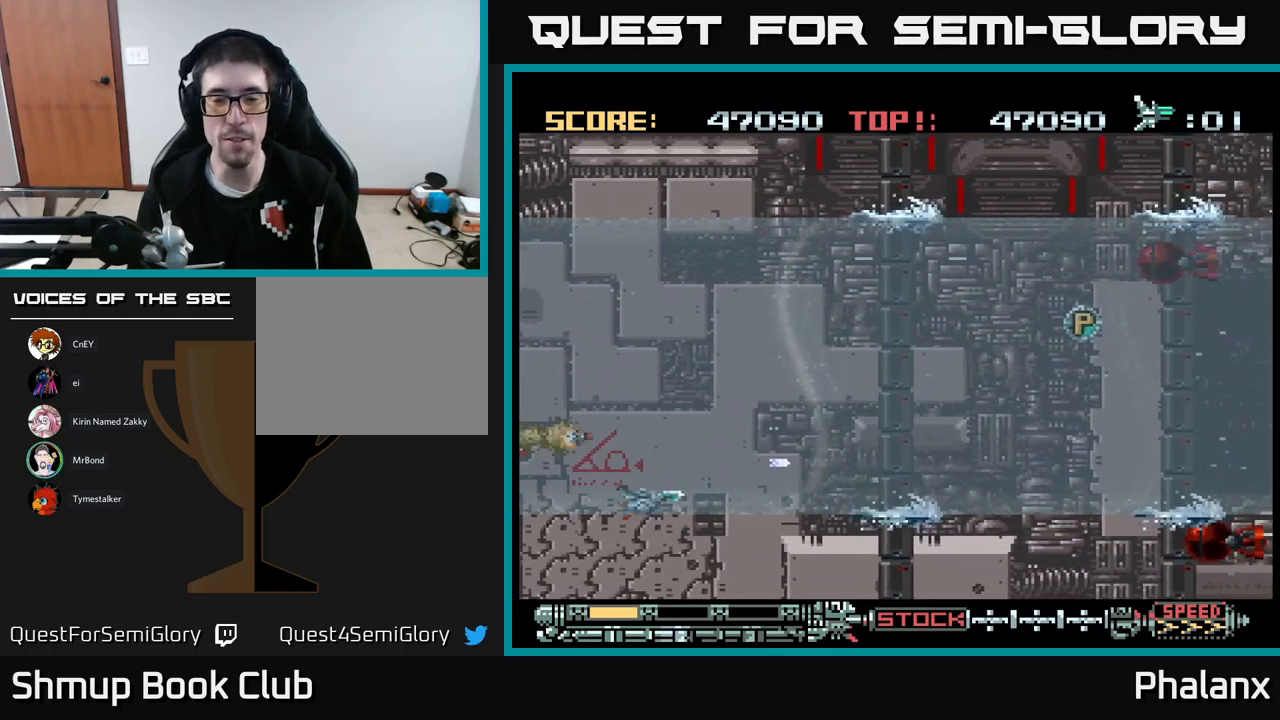
{"buttons": ["B"], "events": [[267, "DPAD_DOWN", "up"]]}
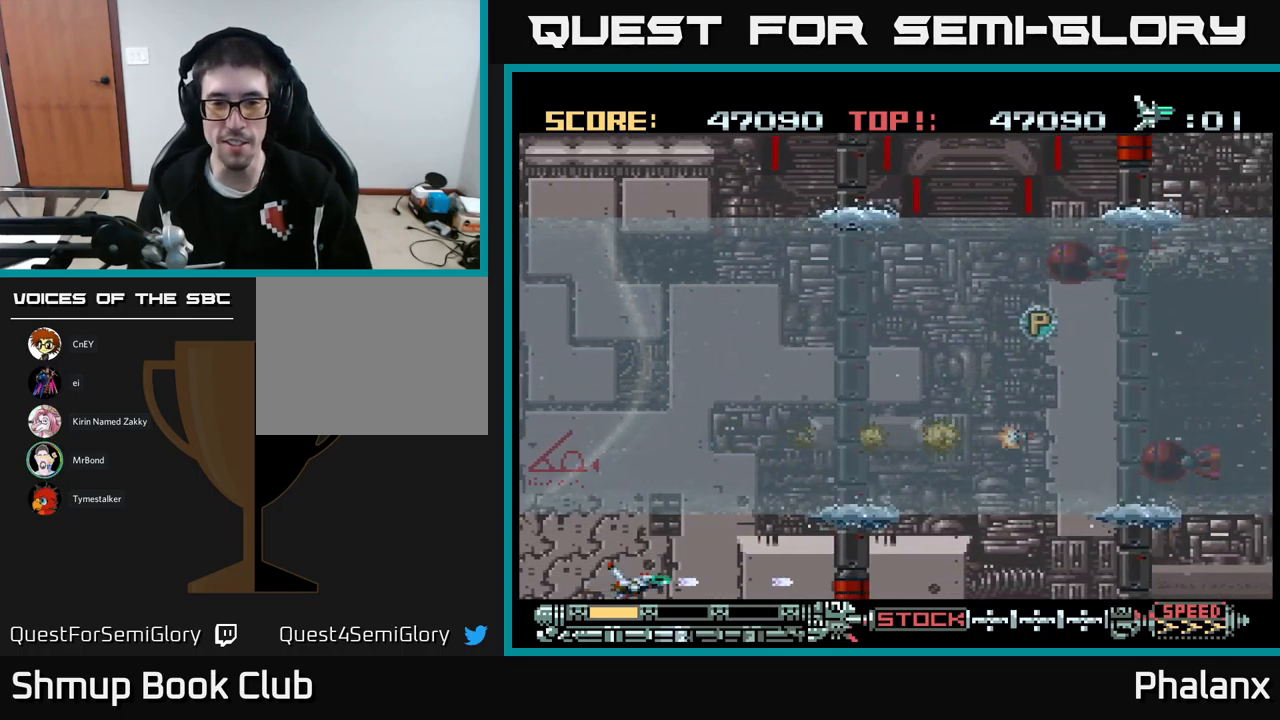
{"buttons": ["B", "DPAD_RIGHT"], "events": [[233, "DPAD_RIGHT", "down"], [300, "DPAD_RIGHT", "up"], [400, "DPAD_RIGHT", "down"]]}
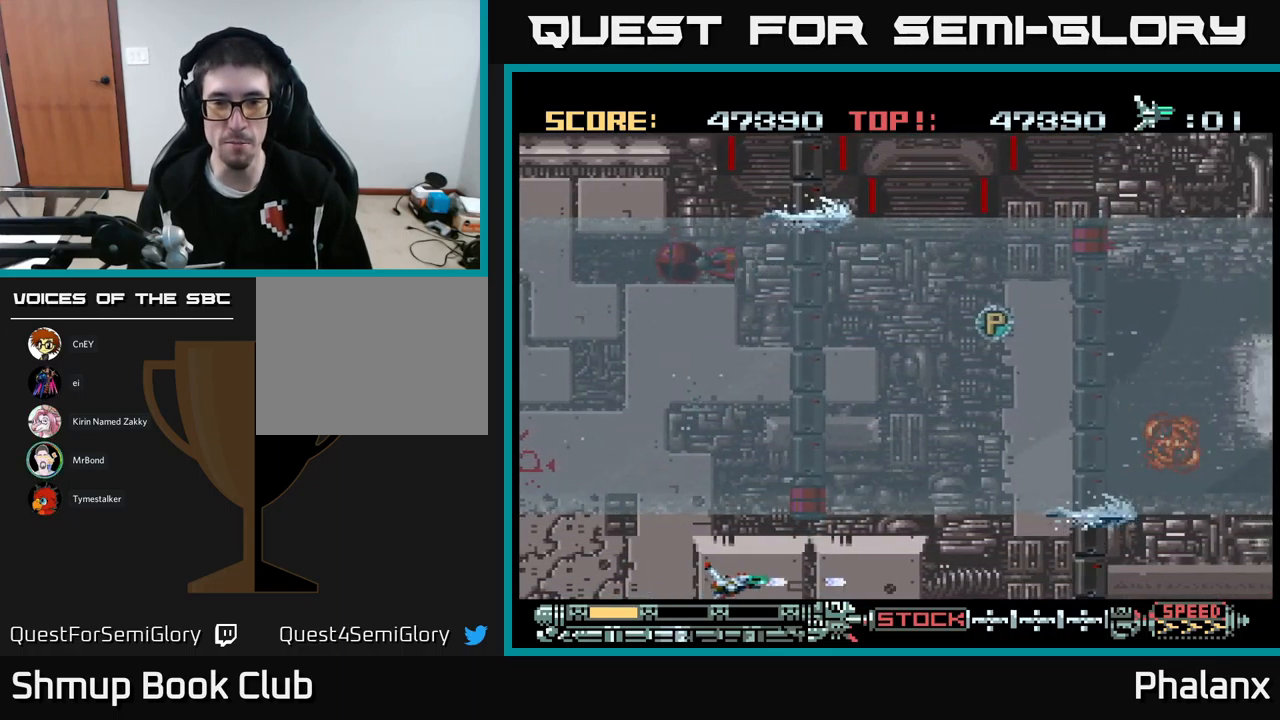
{"buttons": ["B", "DPAD_UP"], "events": [[183, "DPAD_UP", "down"], [450, "DPAD_RIGHT", "up"]]}
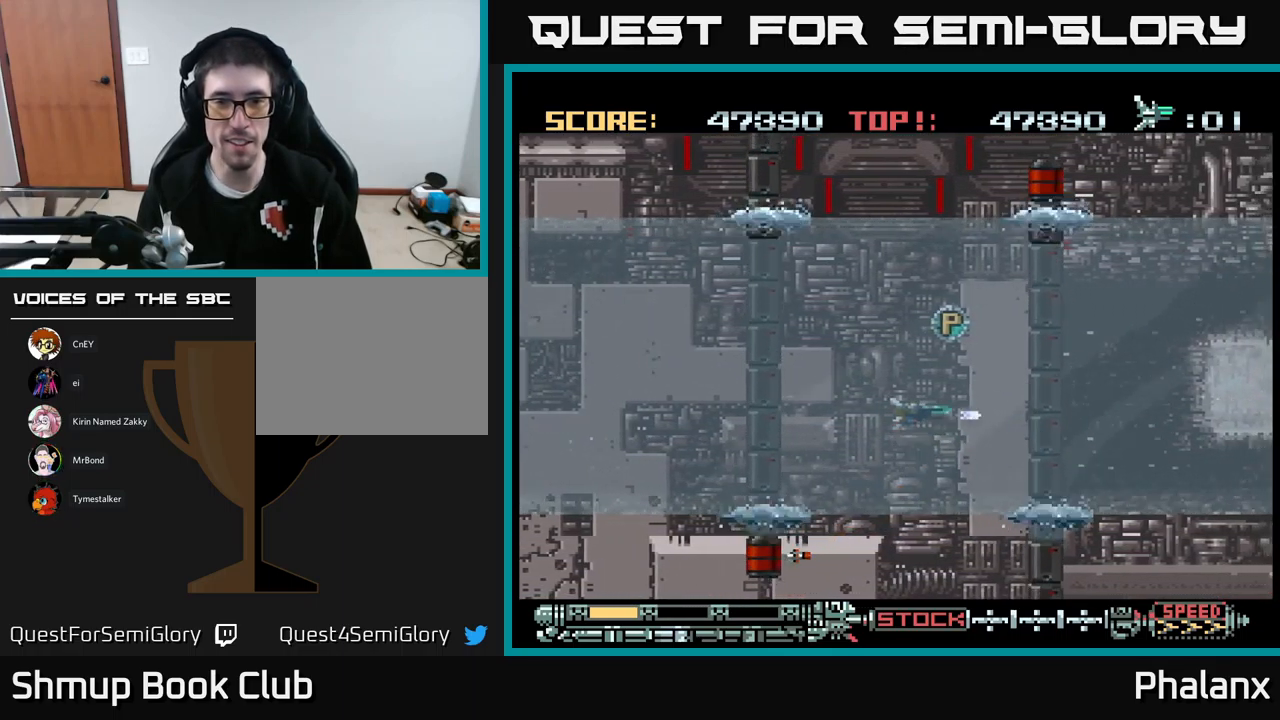
{"buttons": ["B", "DPAD_LEFT"], "events": [[233, "DPAD_RIGHT", "down"], [283, "DPAD_UP", "up"], [400, "DPAD_DOWN", "down"], [400, "DPAD_RIGHT", "up"], [417, "DPAD_LEFT", "down"], [467, "DPAD_DOWN", "up"]]}
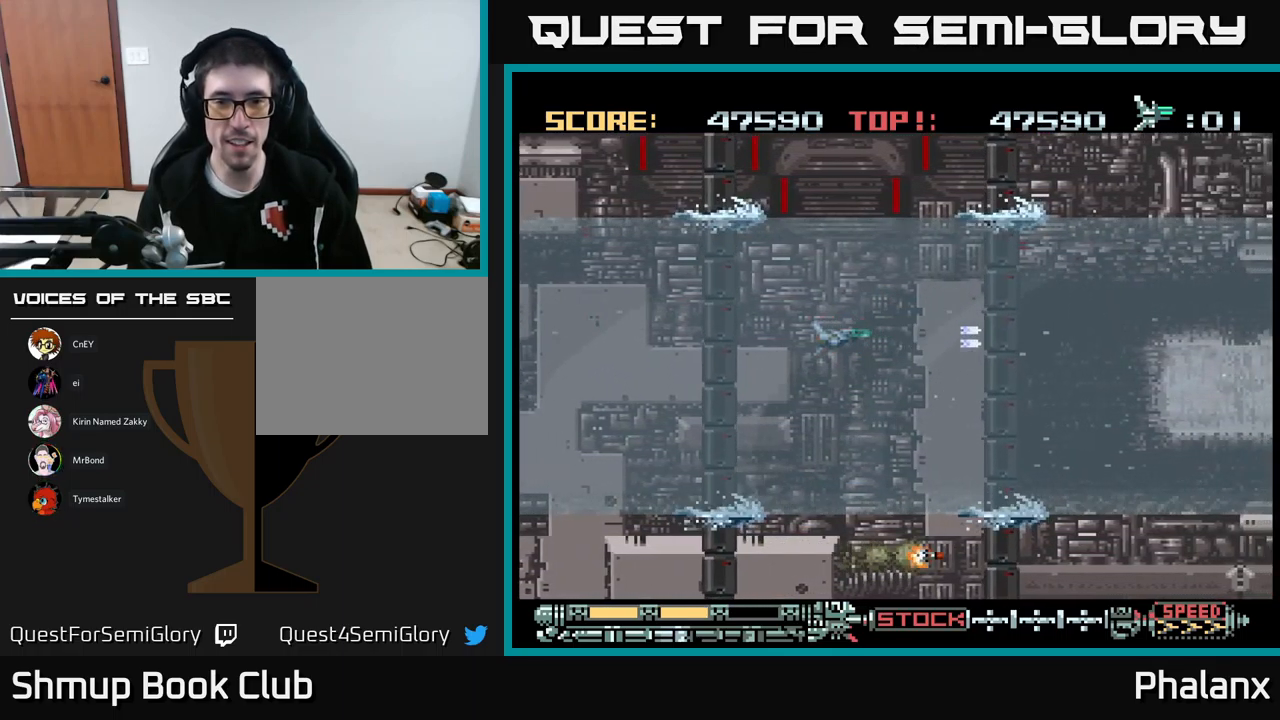
{"buttons": ["B"], "events": [[33, "DPAD_UP", "down"], [50, "DPAD_LEFT", "up"], [183, "DPAD_UP", "up"]]}
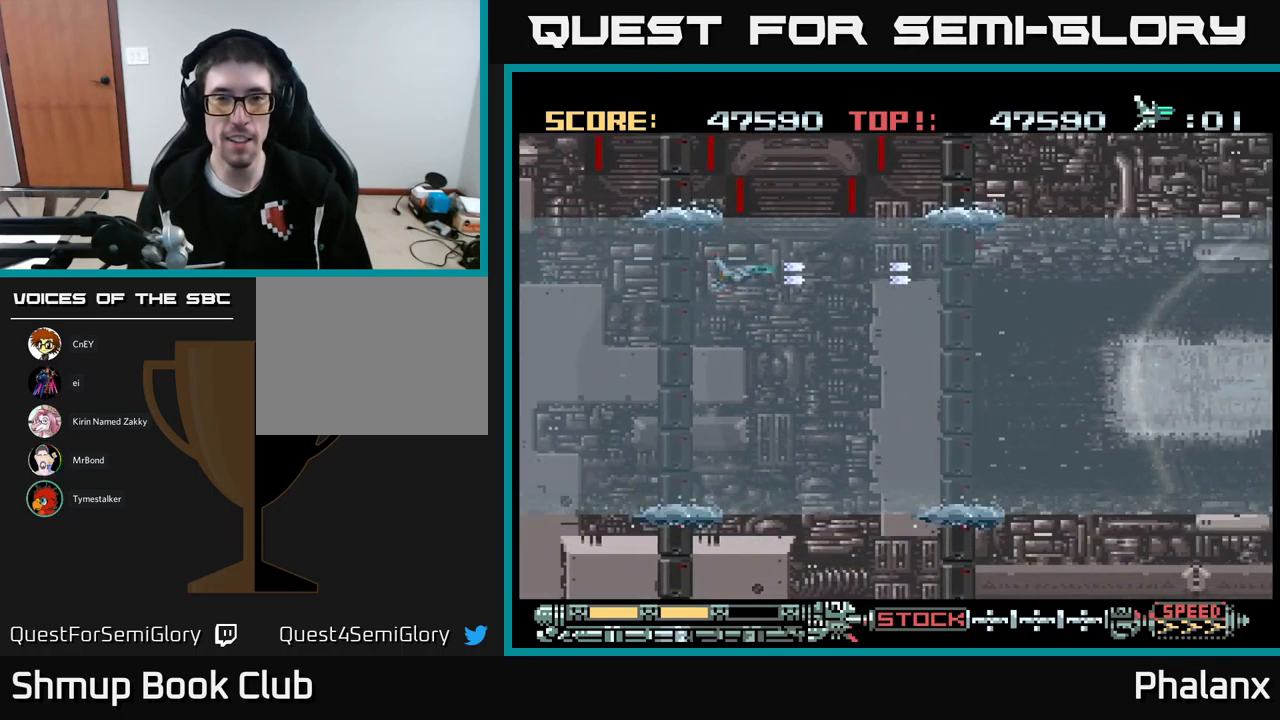
{"buttons": ["B"], "events": [[33, "DPAD_UP", "down"], [84, "DPAD_RIGHT", "down"], [334, "DPAD_RIGHT", "up"], [434, "DPAD_UP", "up"]]}